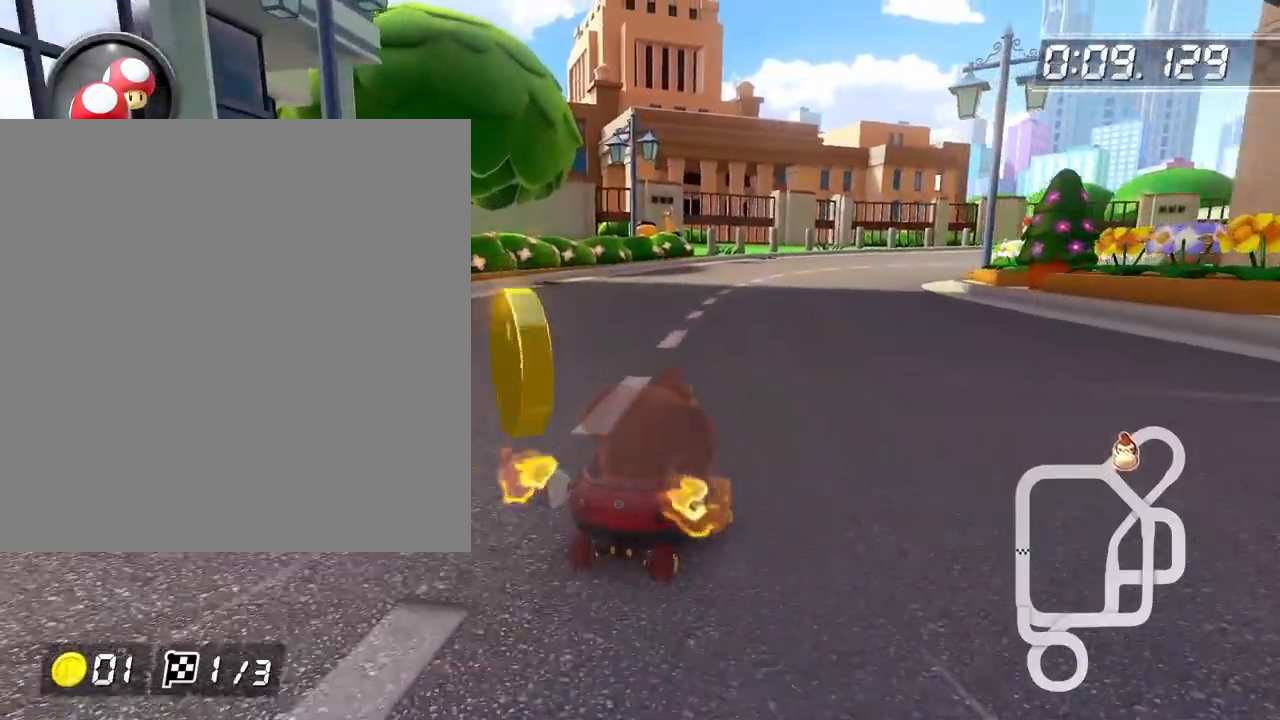
Gameplay with a controller (Xbox layout); each line is a JSON object with the inputs held at the frame after it. "events" lists button and stick changes between this image and that frame as [ms after this image, input, new state], when the widget could be followed in between. Not read: DPAD_DOWN DPAD_LEFT DPAD_RIGHT DPAD_UP R3 SELECT START right_stick.
{"buttons": ["B", "R2"], "left_stick": "right", "events": [[483, "R2", "down"]]}
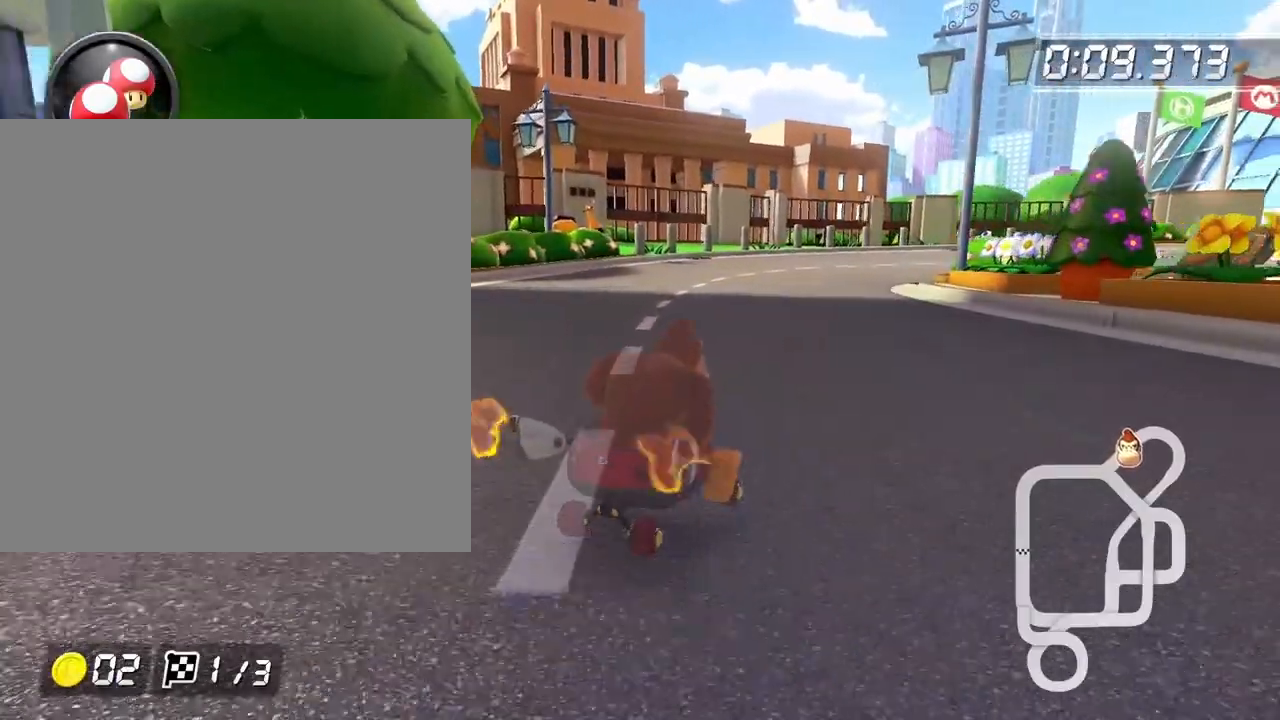
{"buttons": ["B", "R2"], "left_stick": "right", "events": []}
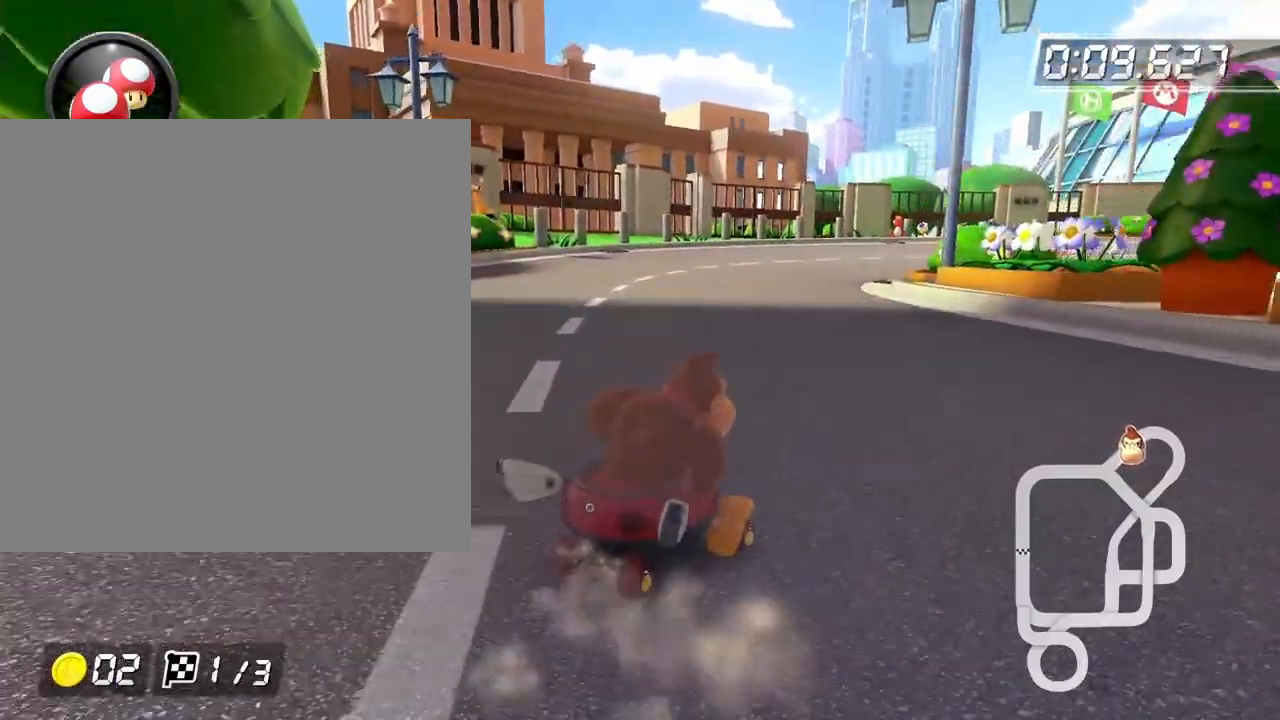
{"buttons": ["B", "R2"], "left_stick": "right", "events": []}
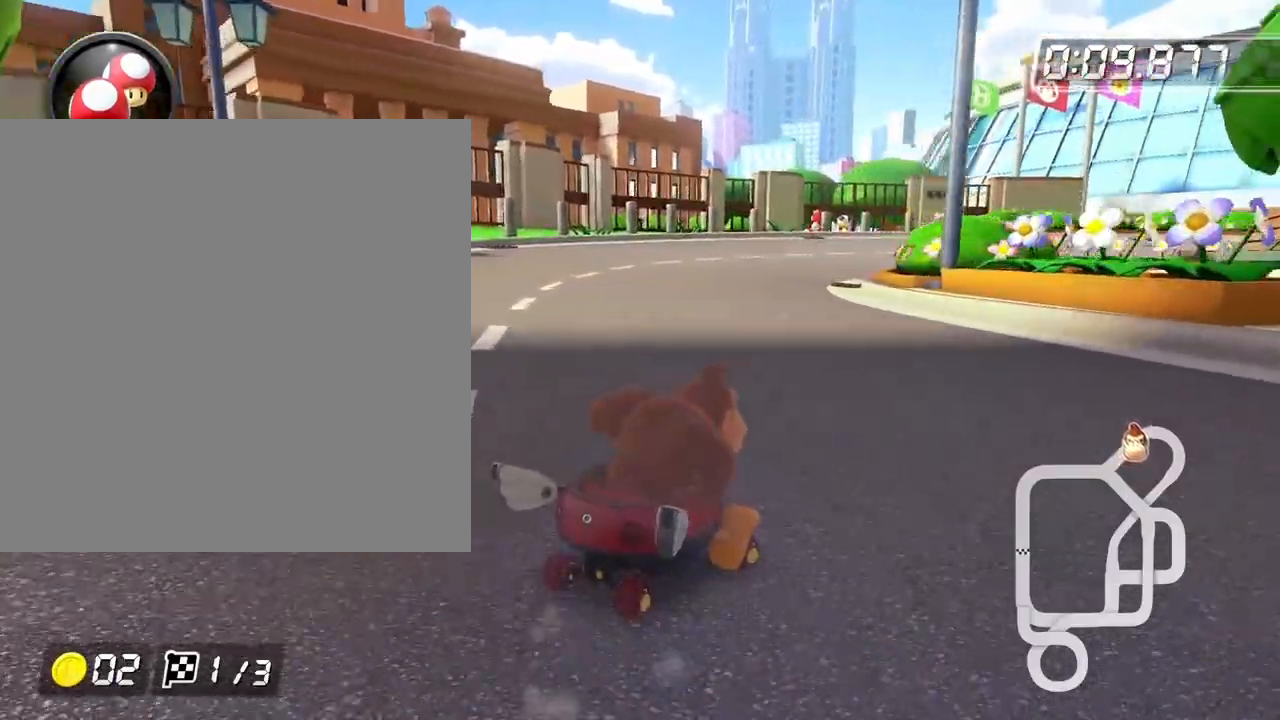
{"buttons": ["B", "R2"], "left_stick": "right", "events": []}
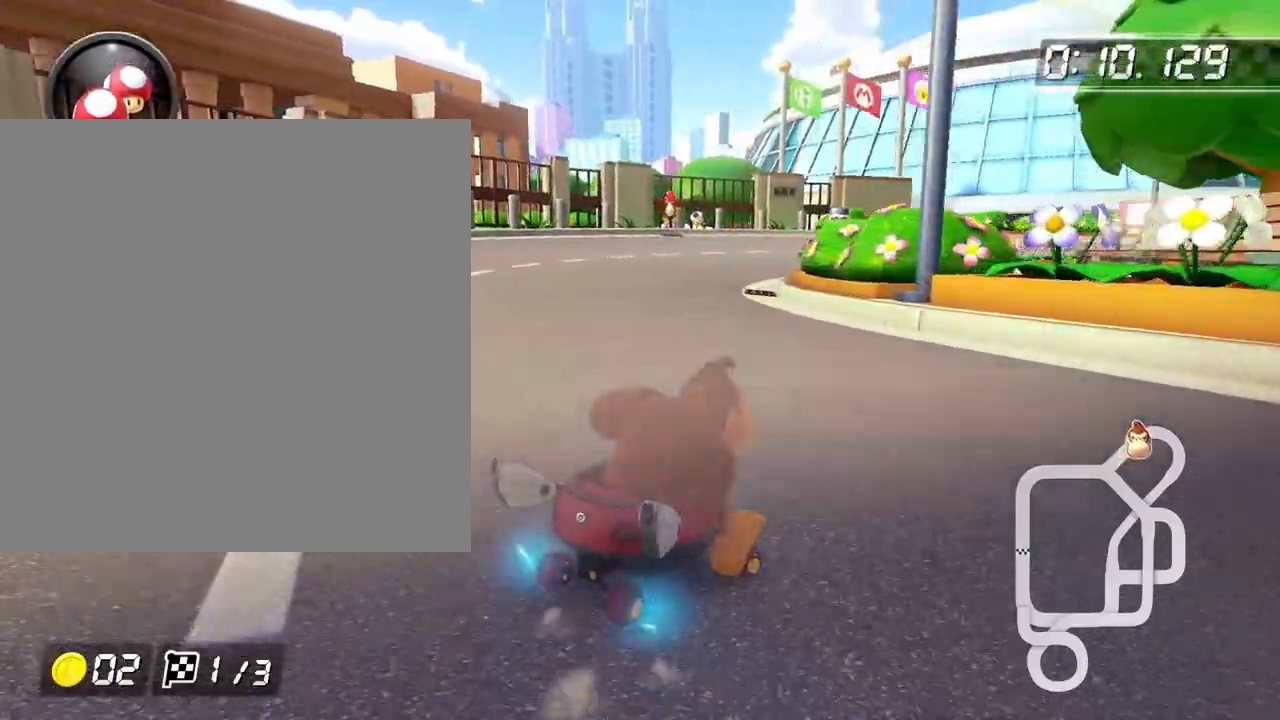
{"buttons": ["B", "R2"], "left_stick": "up-left", "events": [[167, "left_stick", "up-left"]]}
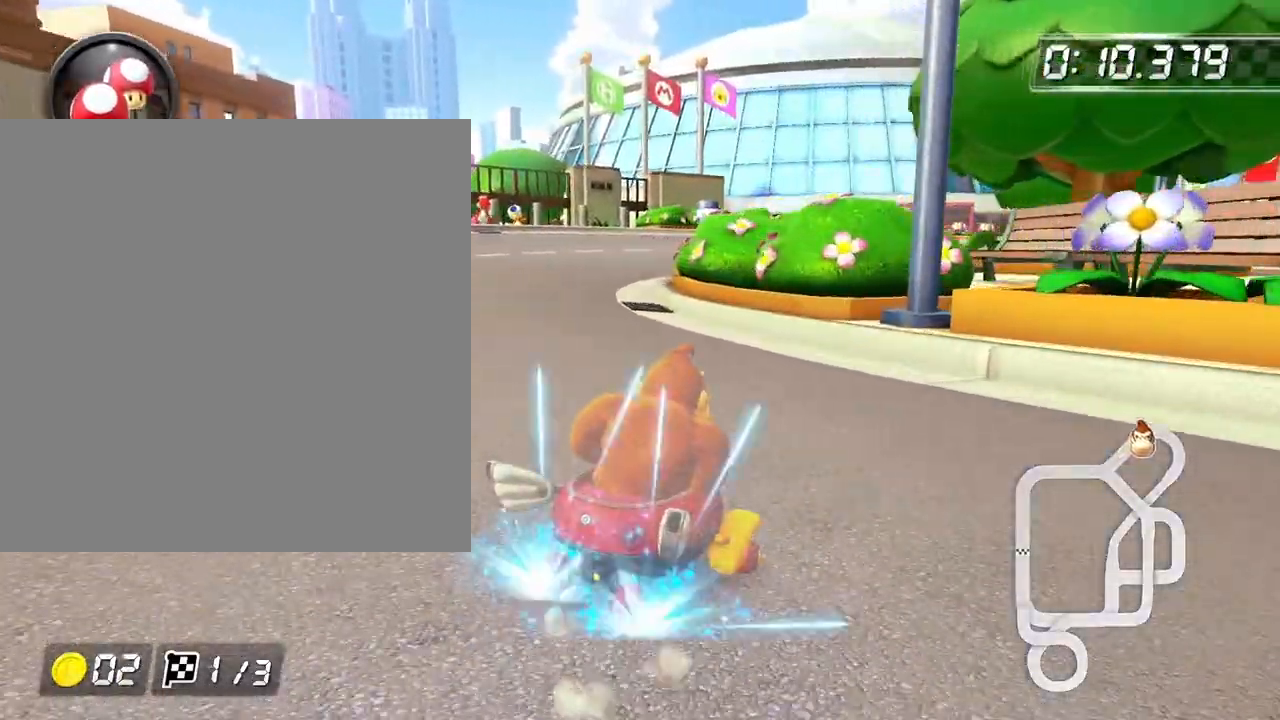
{"buttons": ["B", "R2"], "left_stick": "up-left", "events": []}
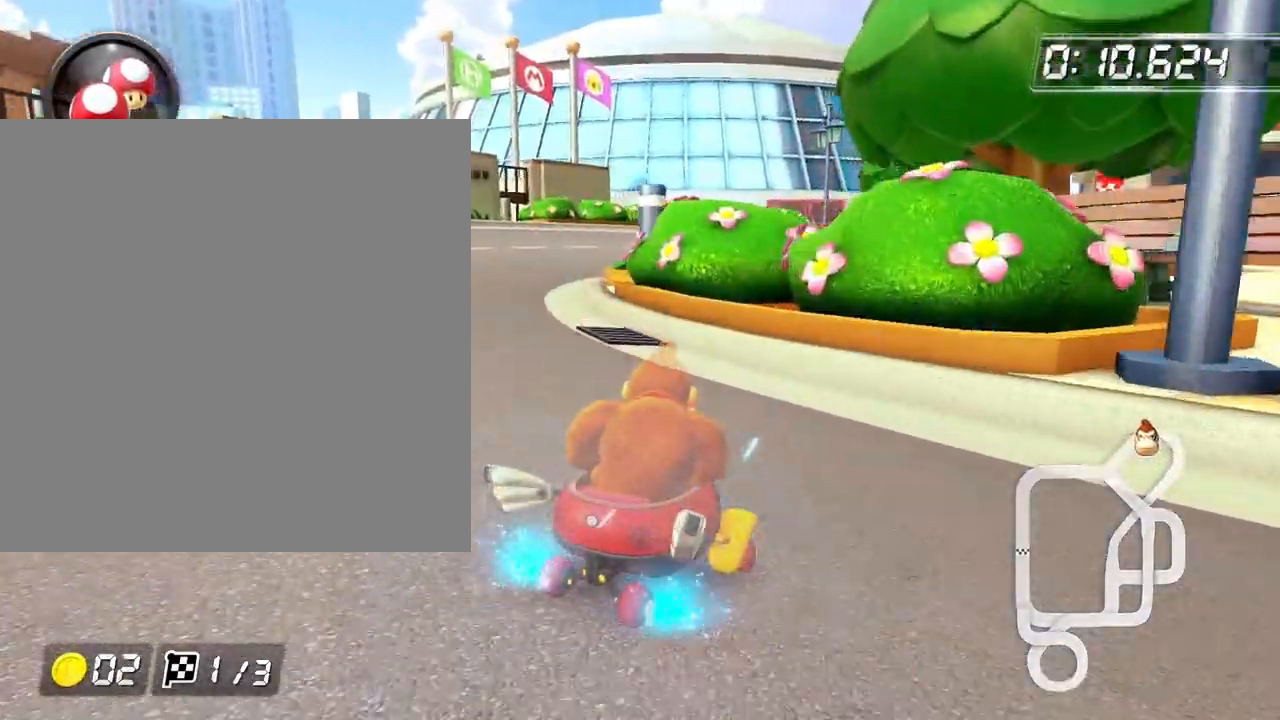
{"buttons": ["B", "R2"], "left_stick": "up-left", "events": []}
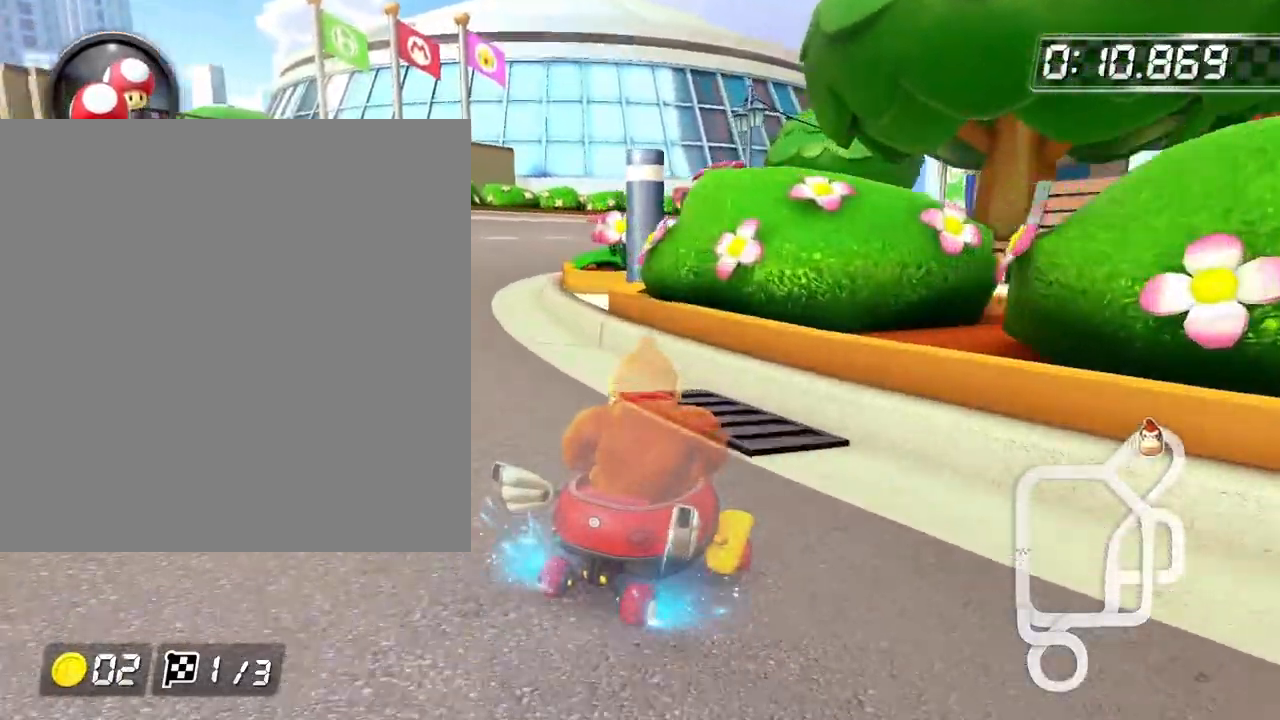
{"buttons": ["B", "R2"], "left_stick": "up-left", "events": []}
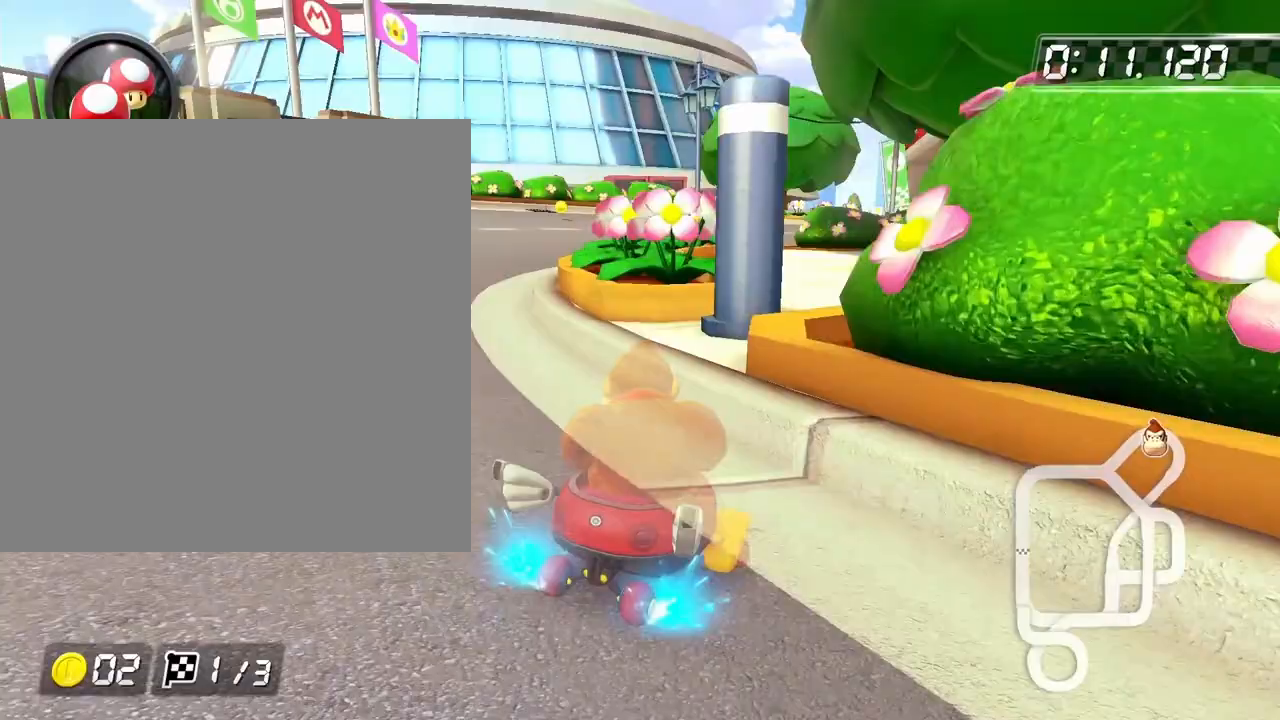
{"buttons": ["B", "R2"], "left_stick": "up-left", "events": []}
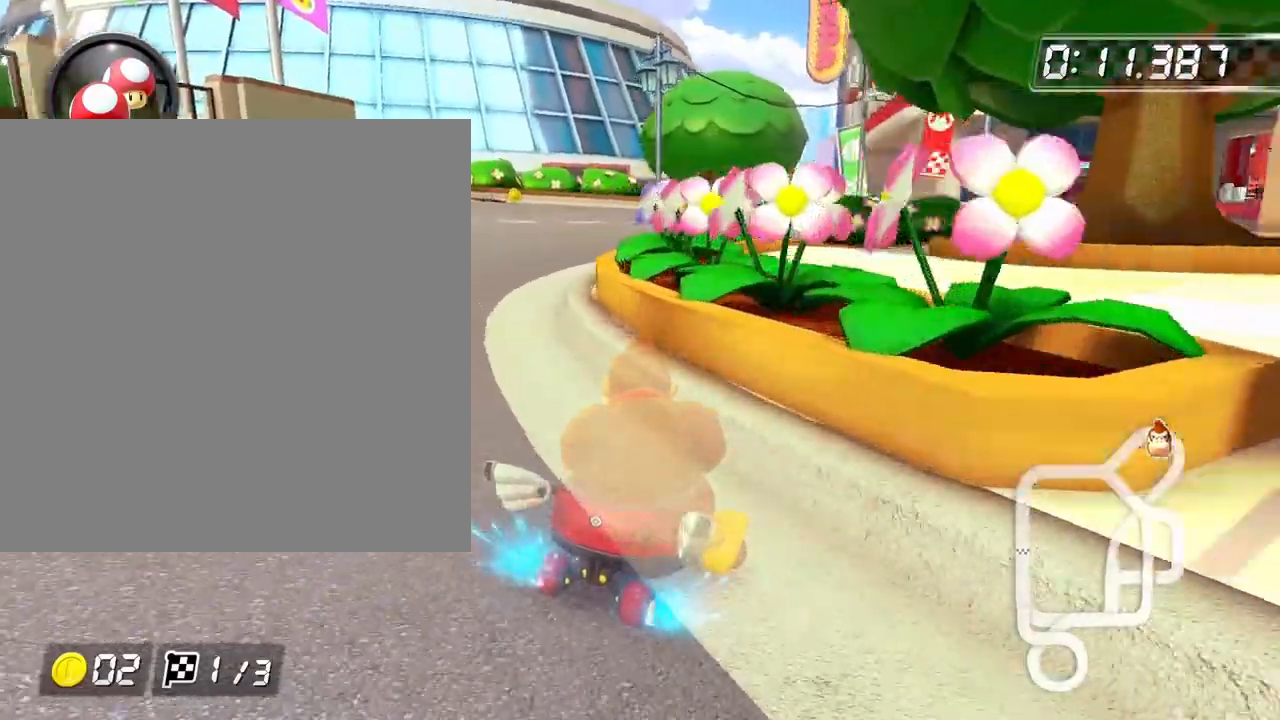
{"buttons": ["B", "R2"], "left_stick": "up-right", "events": [[200, "left_stick", "up-right"]]}
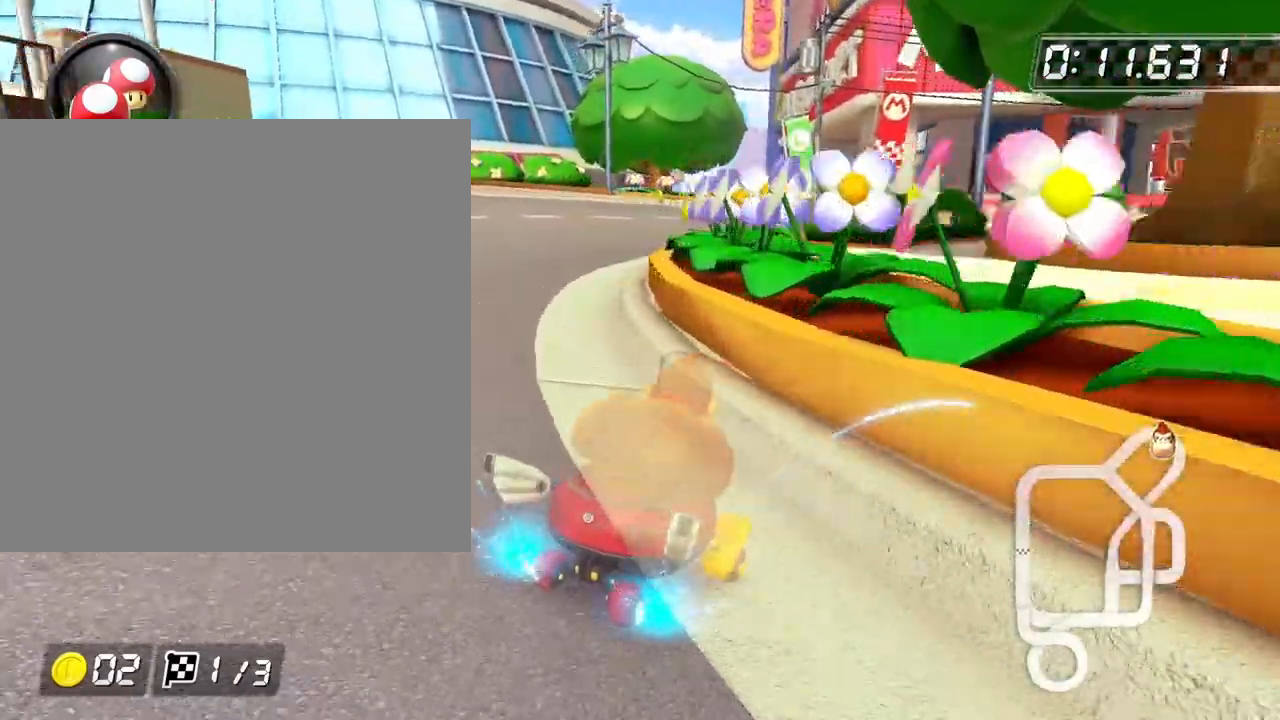
{"buttons": ["B", "R2"], "left_stick": "up-left", "events": [[250, "left_stick", "up-left"]]}
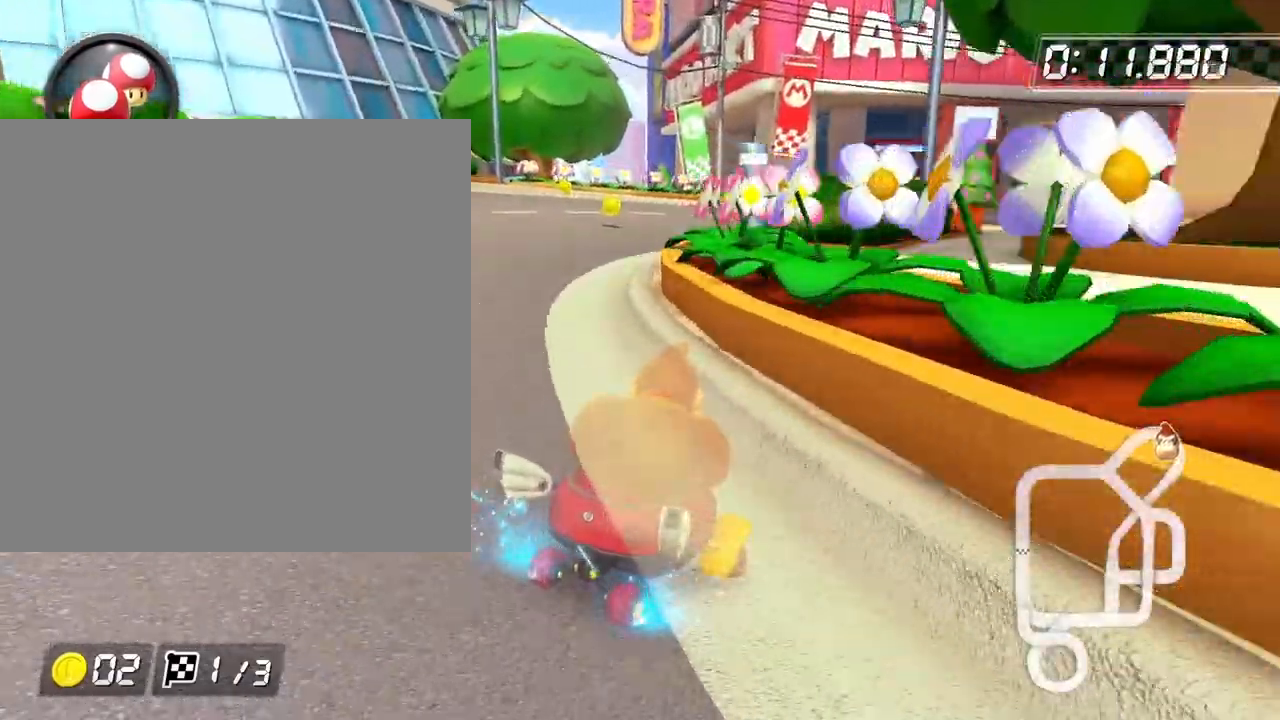
{"buttons": ["B", "R2"], "left_stick": "up-right", "events": [[367, "left_stick", "up-right"]]}
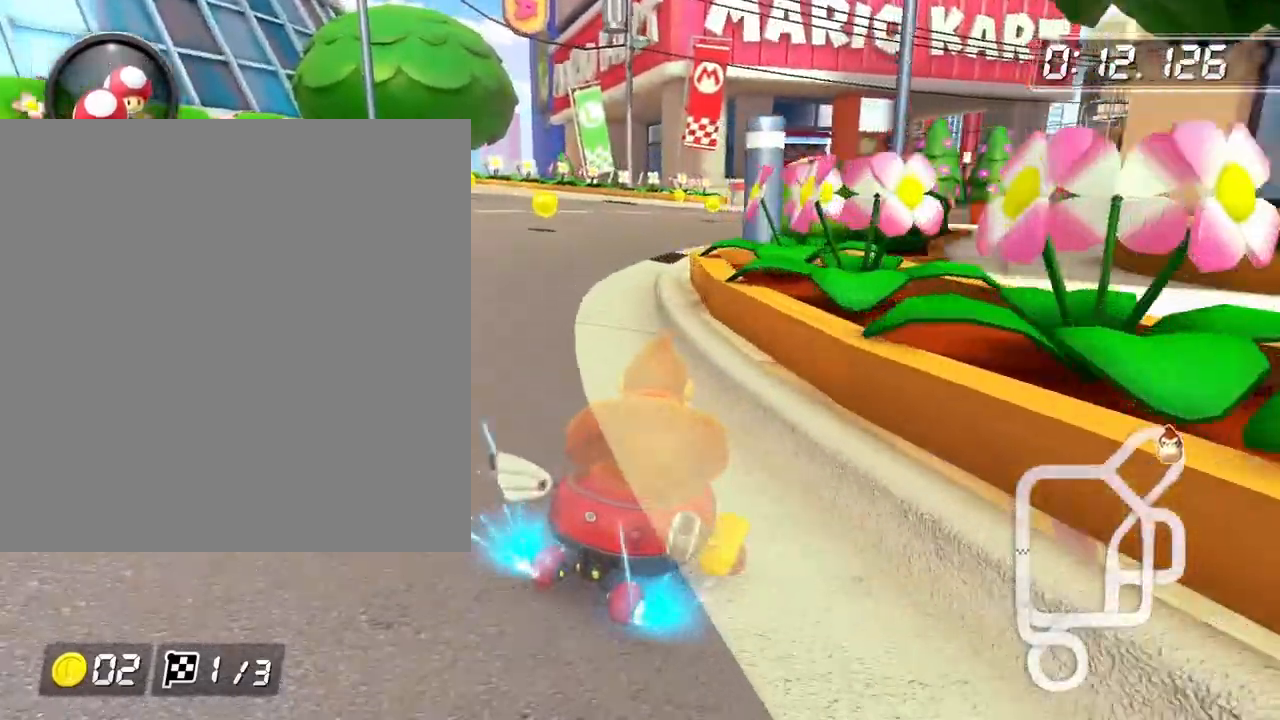
{"buttons": ["B", "R2"], "left_stick": "up-left", "events": [[17, "left_stick", "up-left"]]}
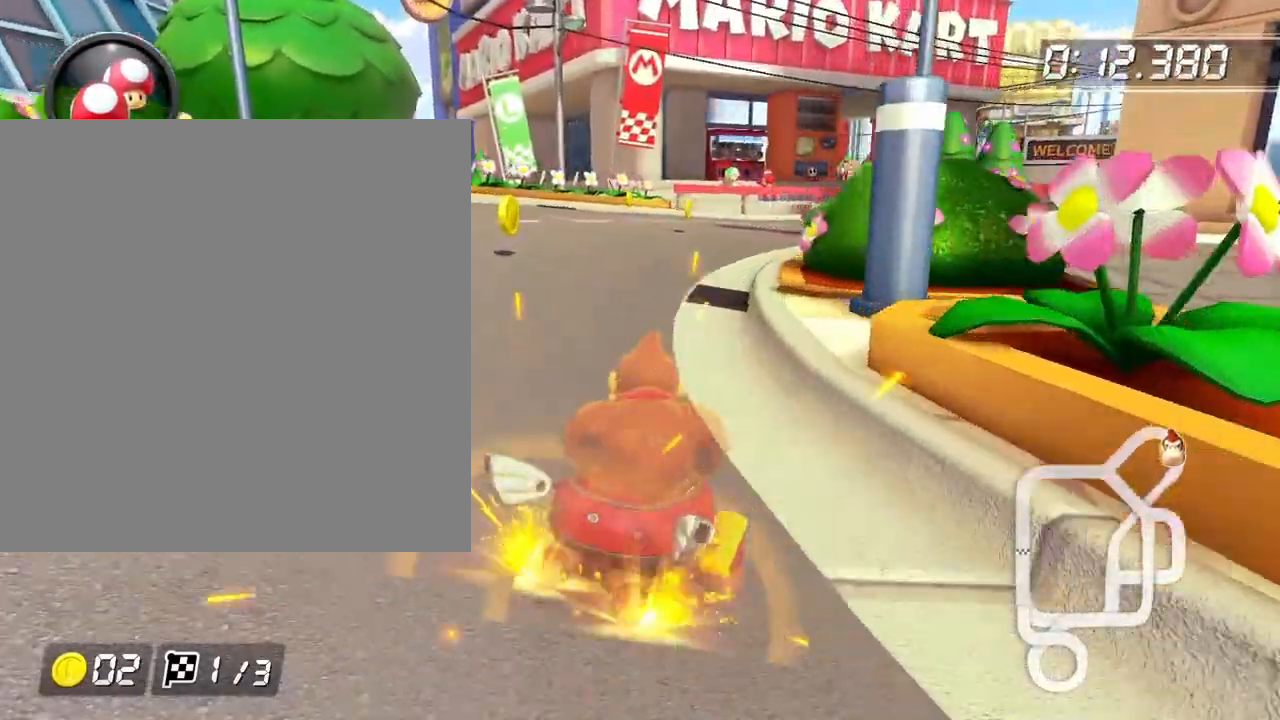
{"buttons": ["B", "R2"], "left_stick": "up-right", "events": [[417, "left_stick", "up-right"]]}
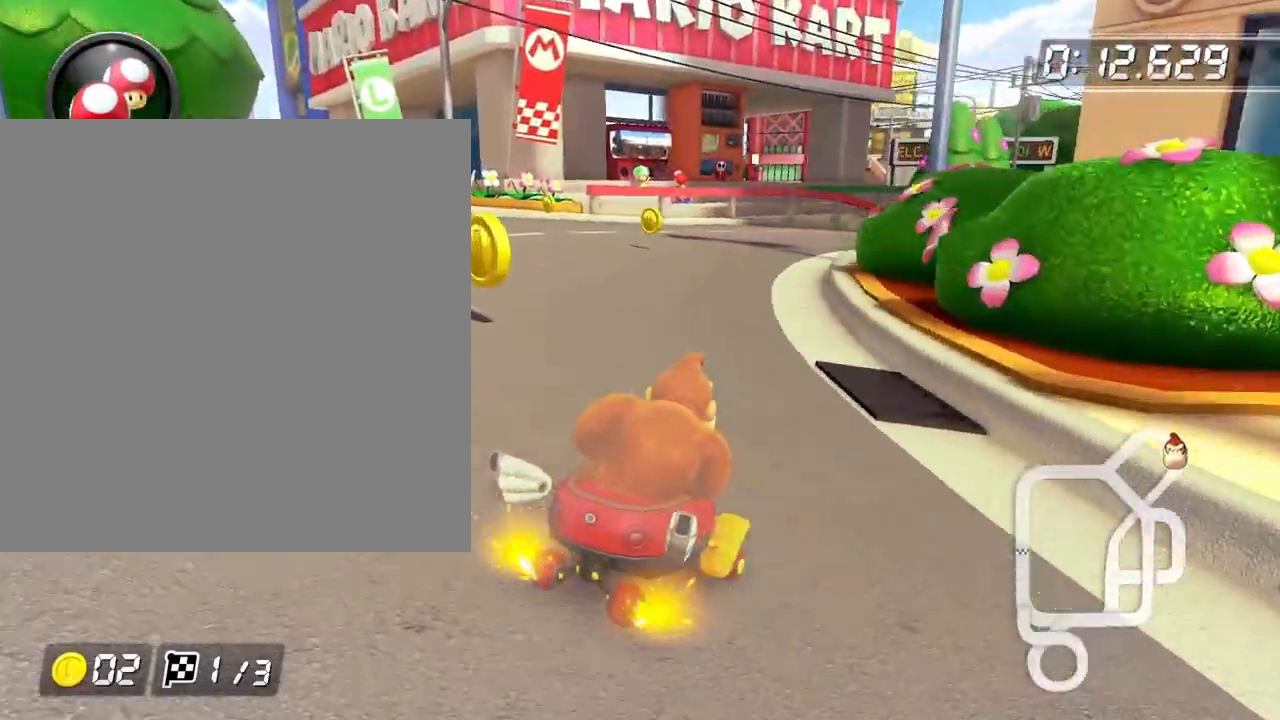
{"buttons": ["B", "R2"], "left_stick": "up-right", "events": []}
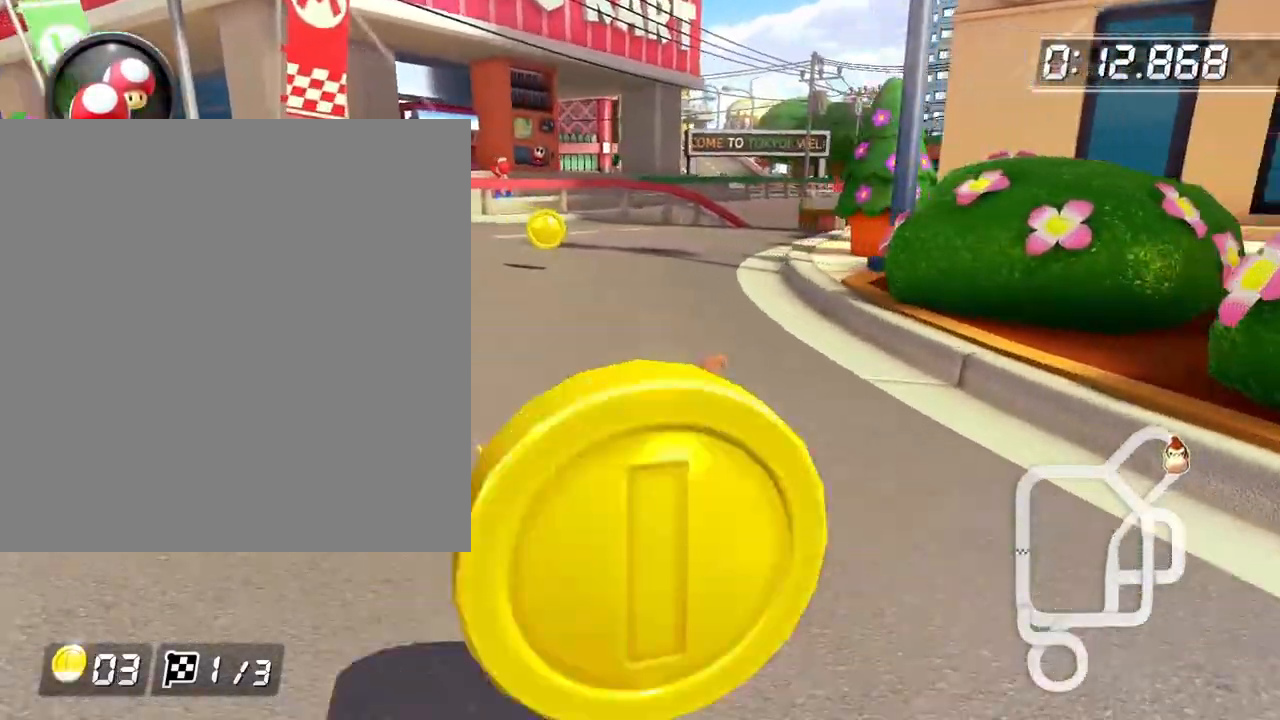
{"buttons": ["B", "R2"], "left_stick": "up-right", "events": []}
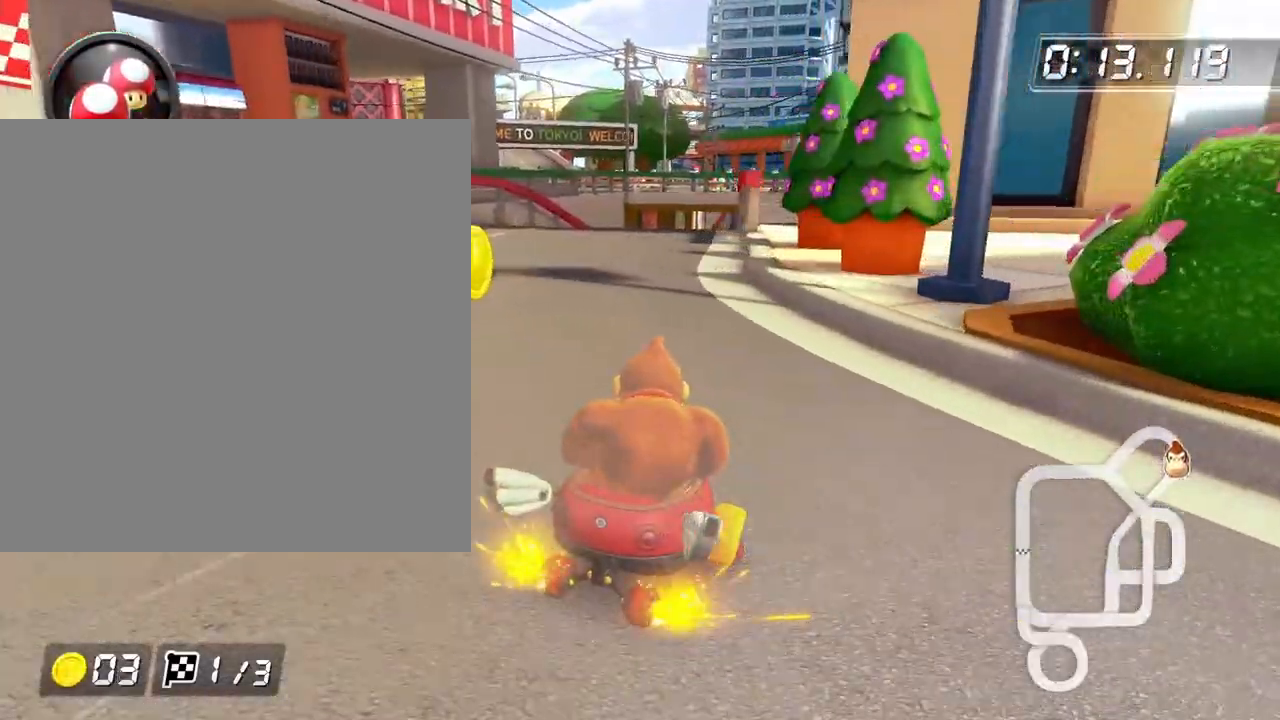
{"buttons": ["B", "R2"], "left_stick": "up-left", "events": [[267, "left_stick", "up-left"]]}
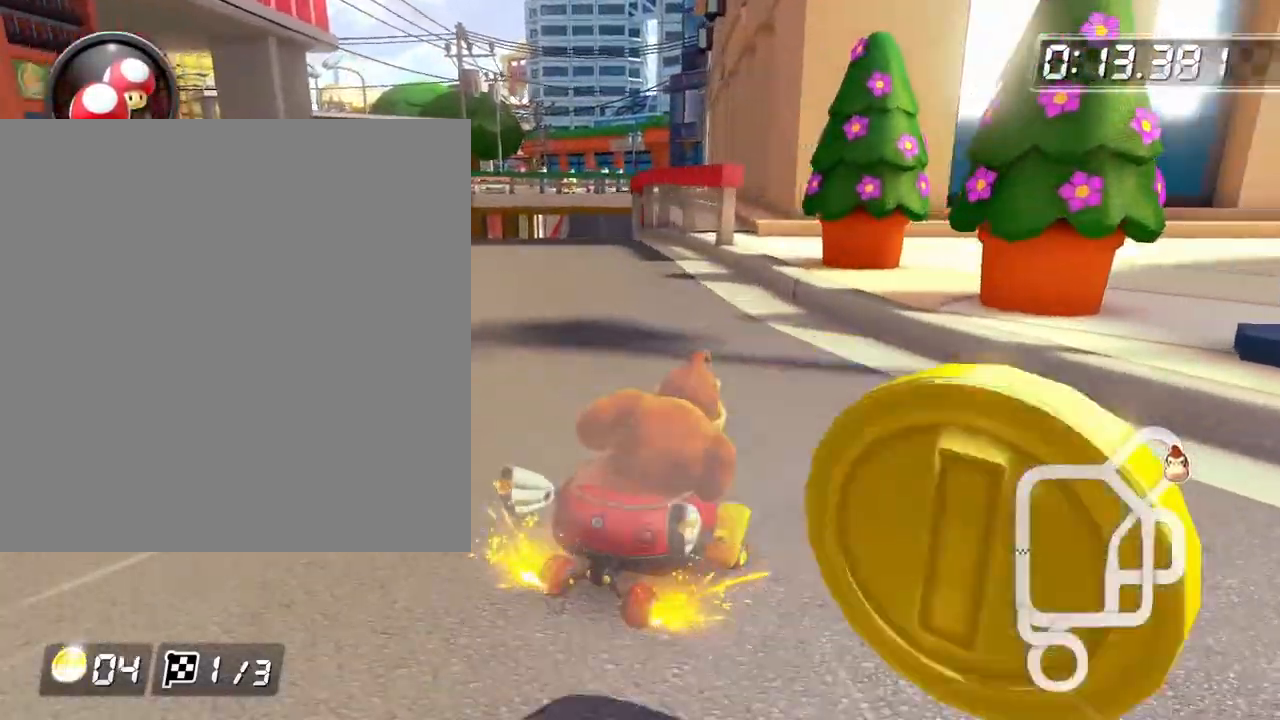
{"buttons": ["B"], "left_stick": "up-left", "events": [[17, "left_stick", "up-right"], [200, "left_stick", "up-left"], [450, "R2", "up"]]}
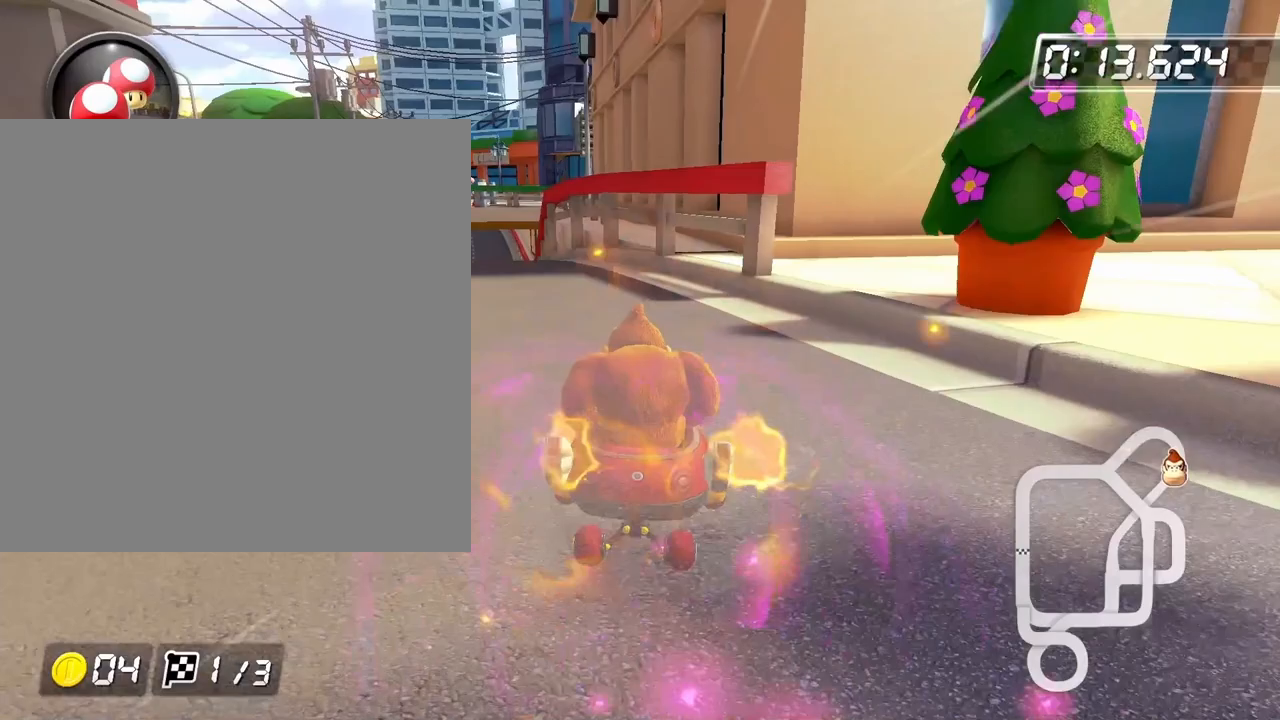
{"buttons": ["B"], "left_stick": "center", "events": [[33, "R2", "down"], [333, "R2", "up"], [417, "left_stick", "center"]]}
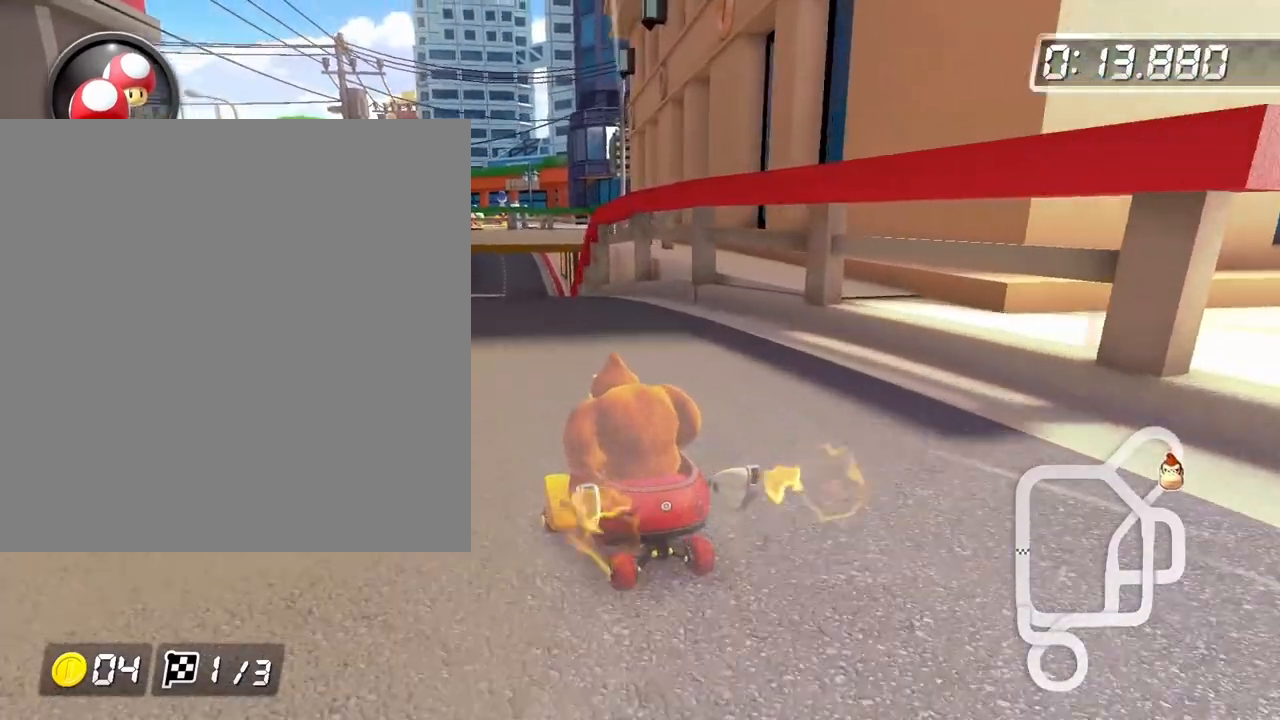
{"buttons": ["B"], "left_stick": "center", "events": []}
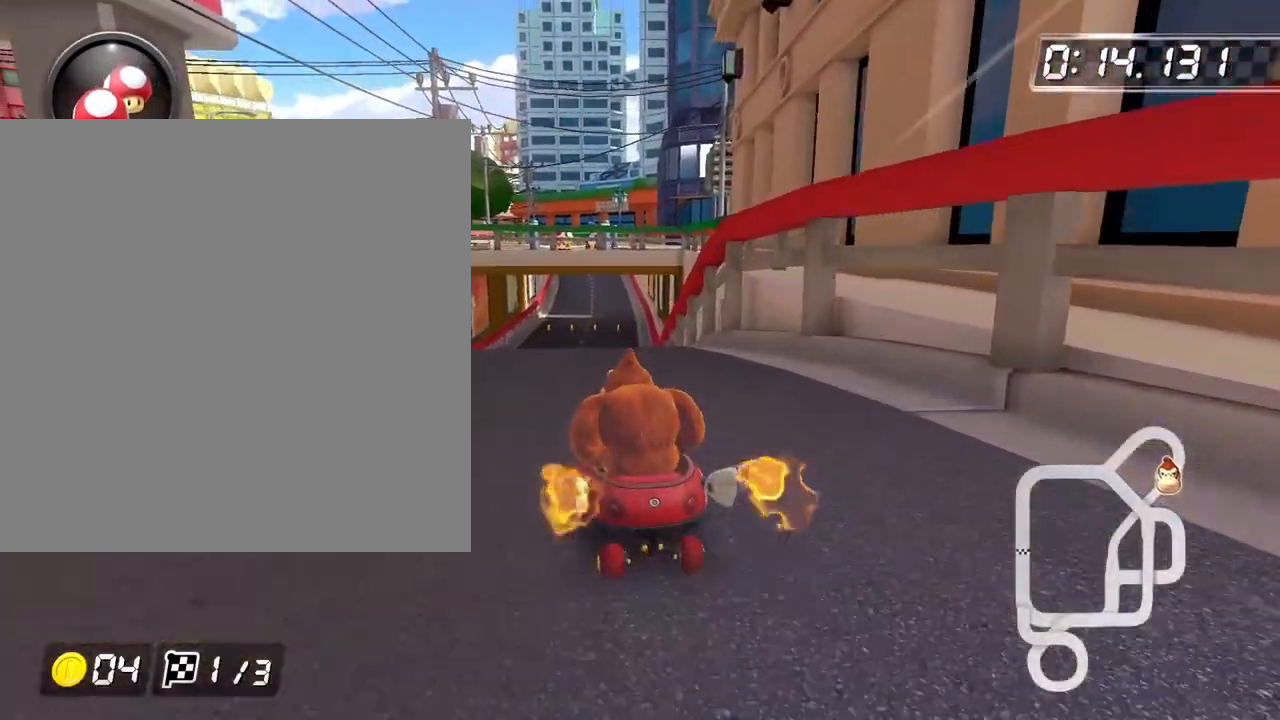
{"buttons": ["B"], "left_stick": "center", "events": []}
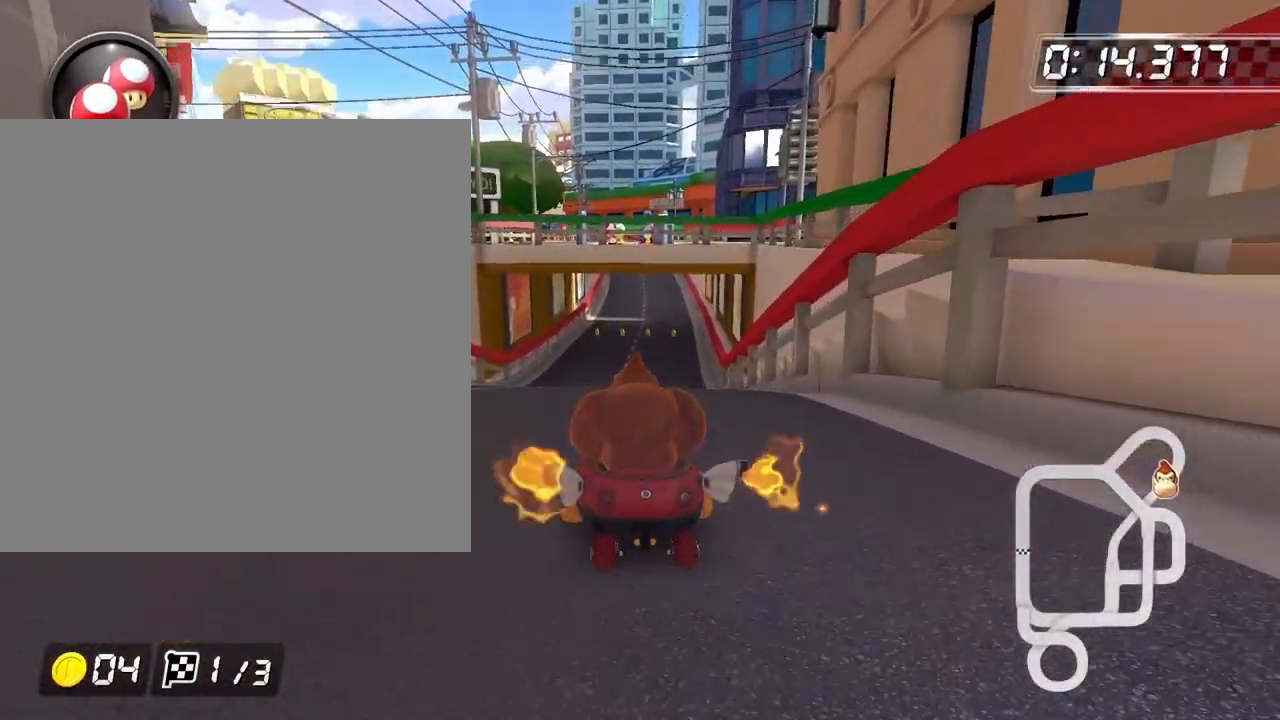
{"buttons": ["B"], "left_stick": "center", "events": []}
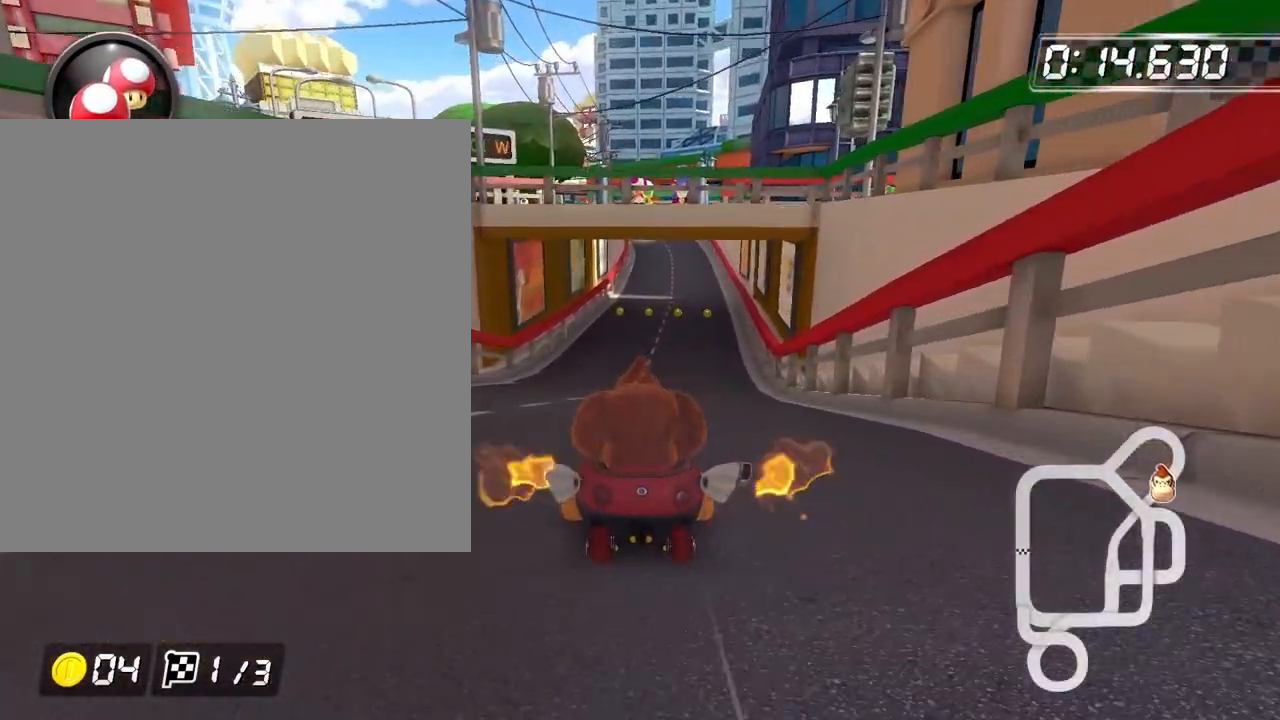
{"buttons": ["B"], "left_stick": "center", "events": []}
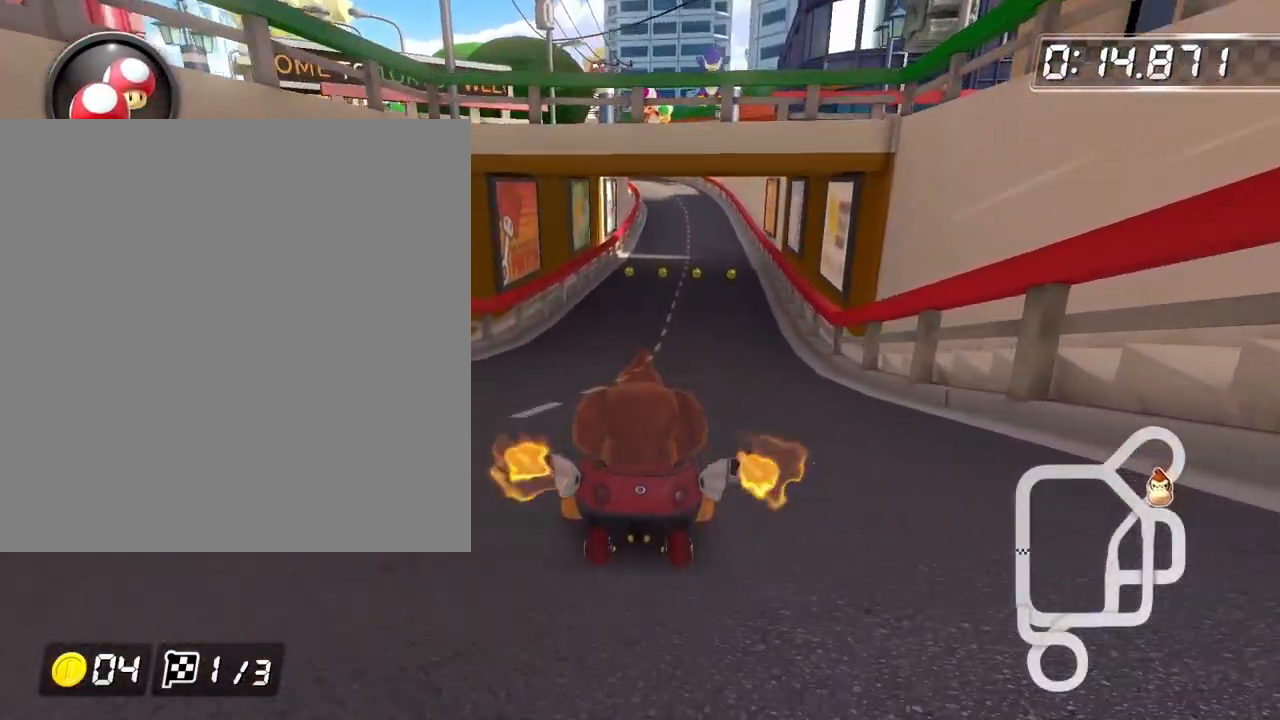
{"buttons": ["B"], "left_stick": "center", "events": []}
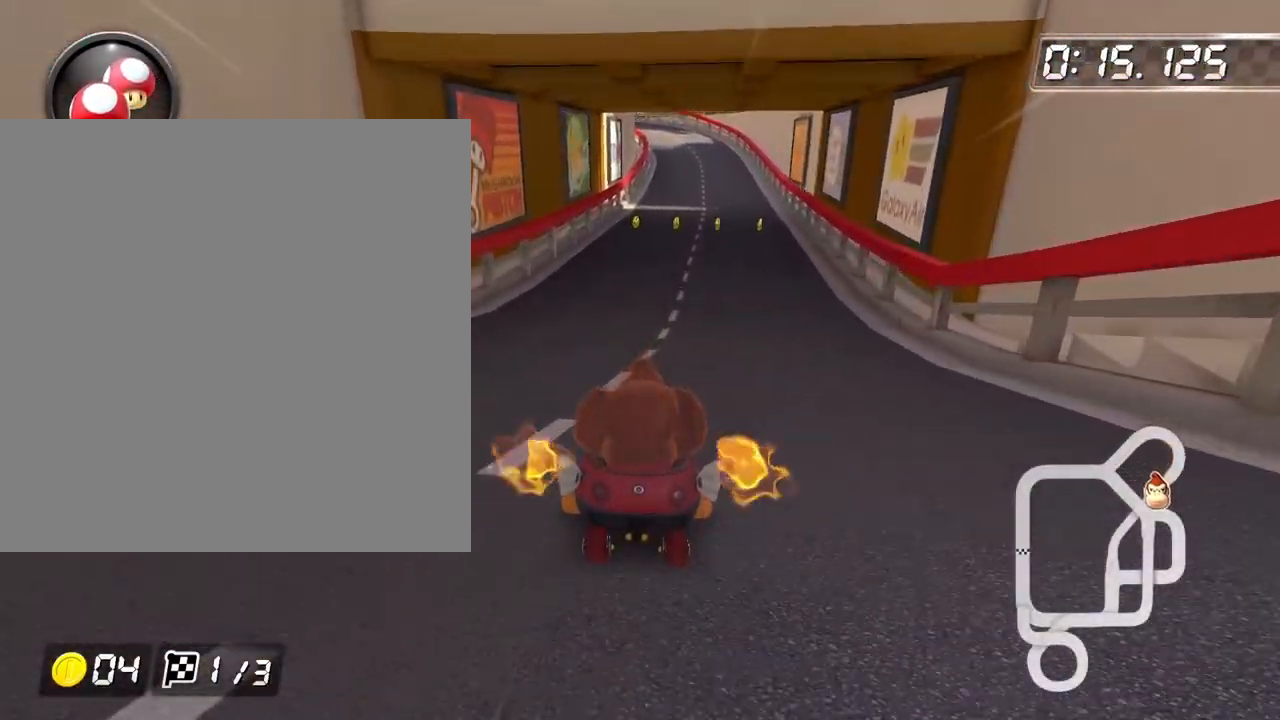
{"buttons": ["B"], "left_stick": "center", "events": []}
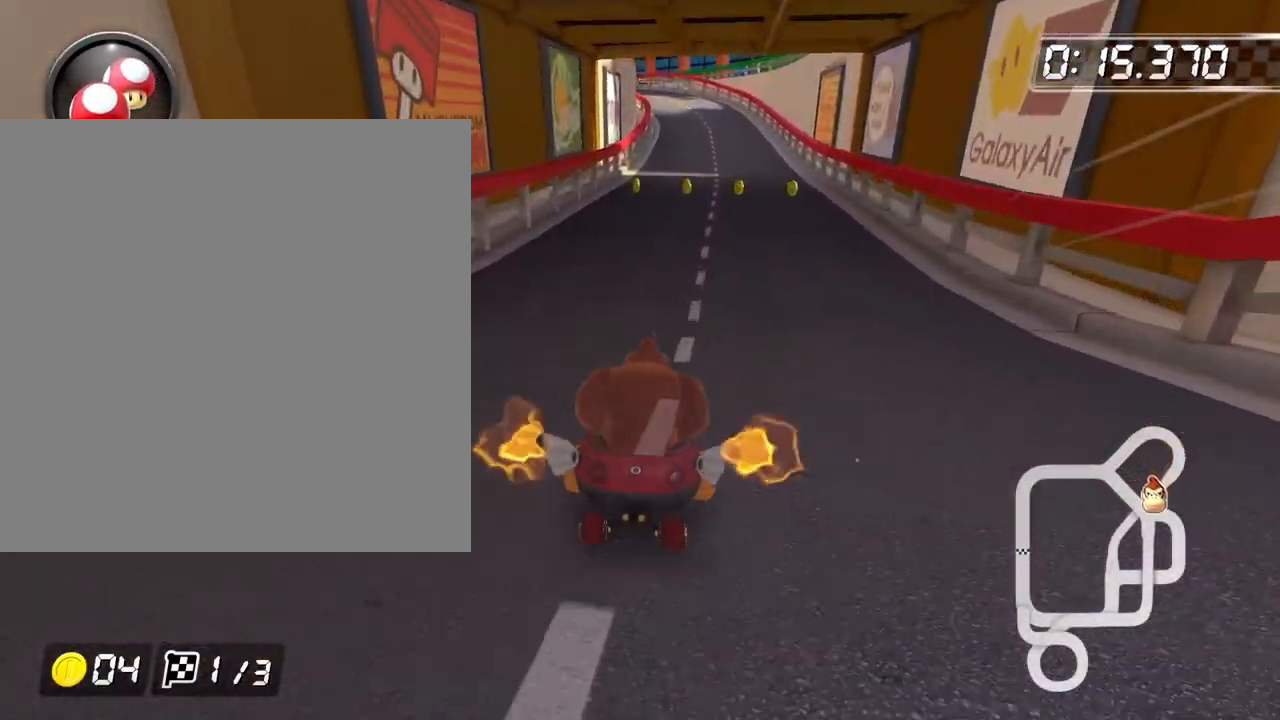
{"buttons": ["B", "R2"], "left_stick": "right", "events": [[233, "left_stick", "right"], [267, "R2", "down"]]}
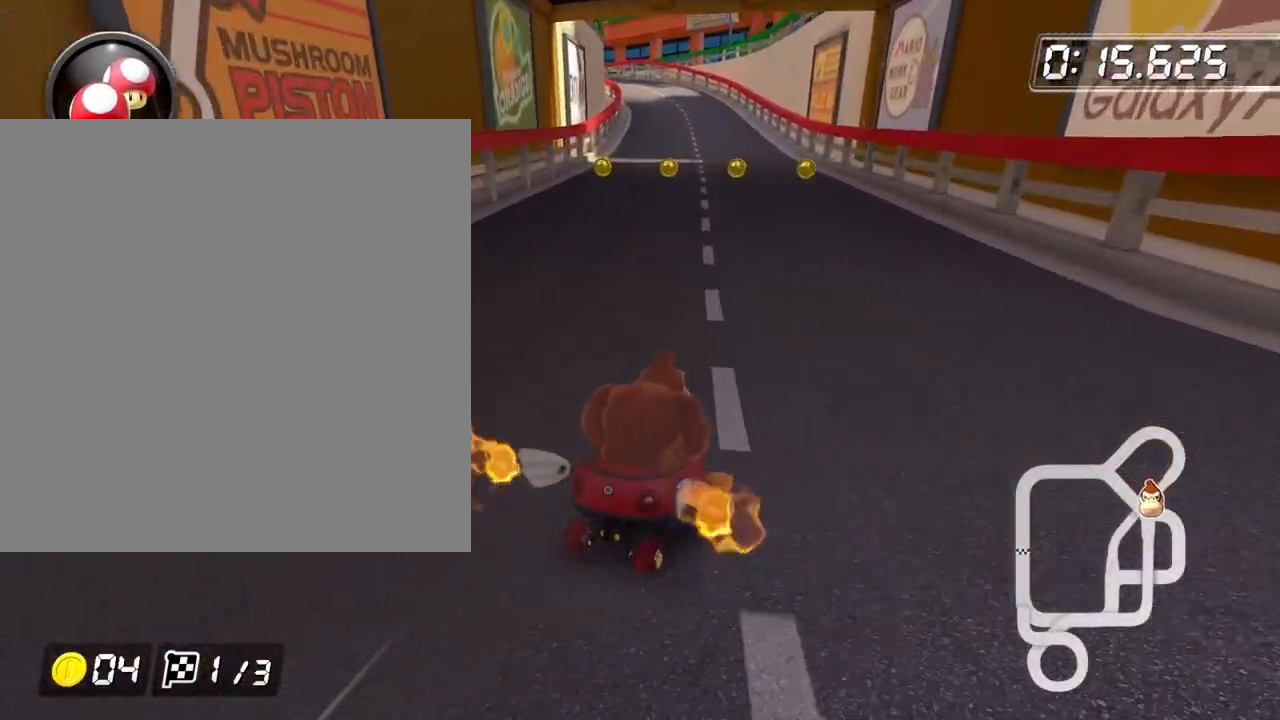
{"buttons": ["B", "R2"], "left_stick": "up-left", "events": [[167, "R2", "up"], [200, "left_stick", "up-left"], [367, "R2", "down"]]}
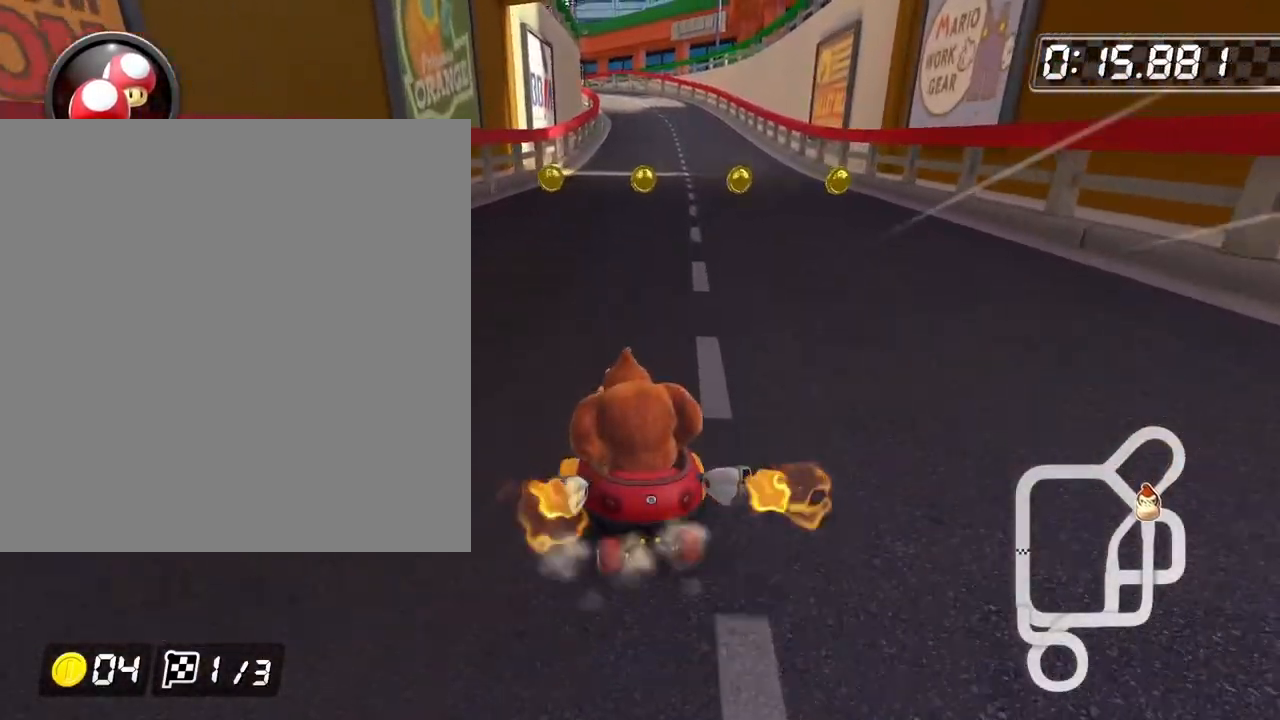
{"buttons": ["B", "R2"], "left_stick": "up-left", "events": []}
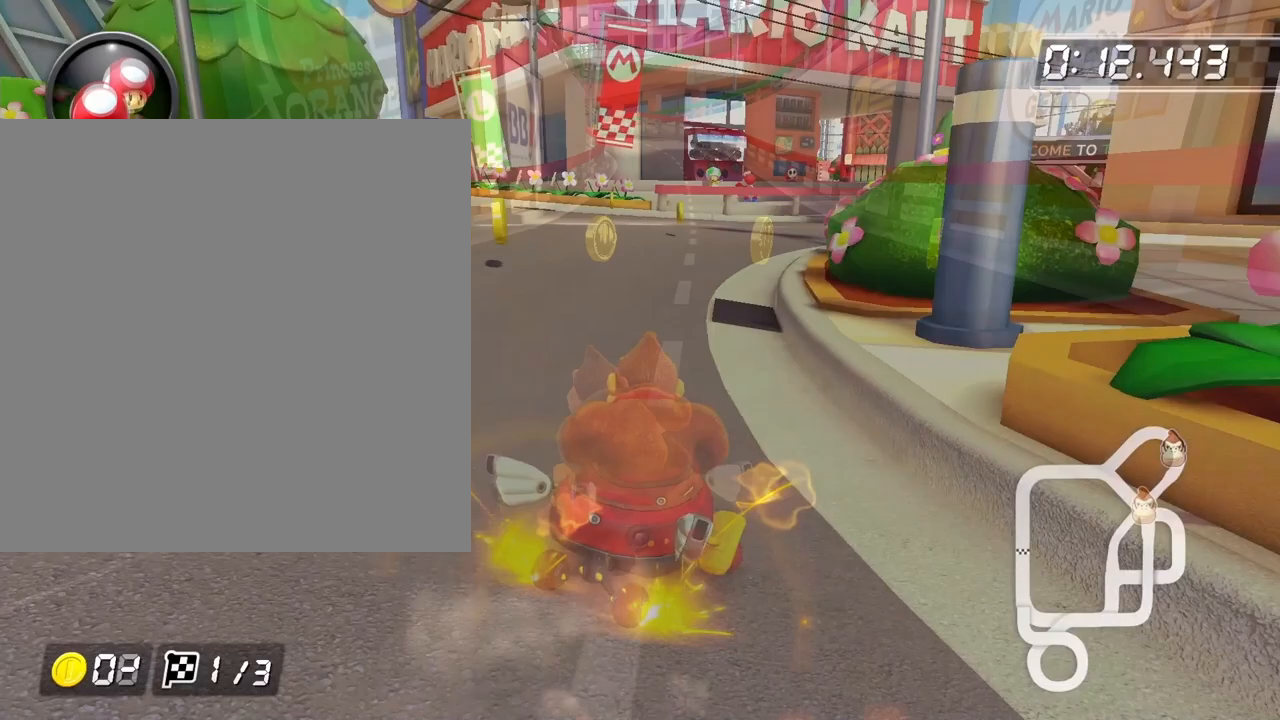
{"buttons": ["B", "R2"], "left_stick": "up-left", "events": []}
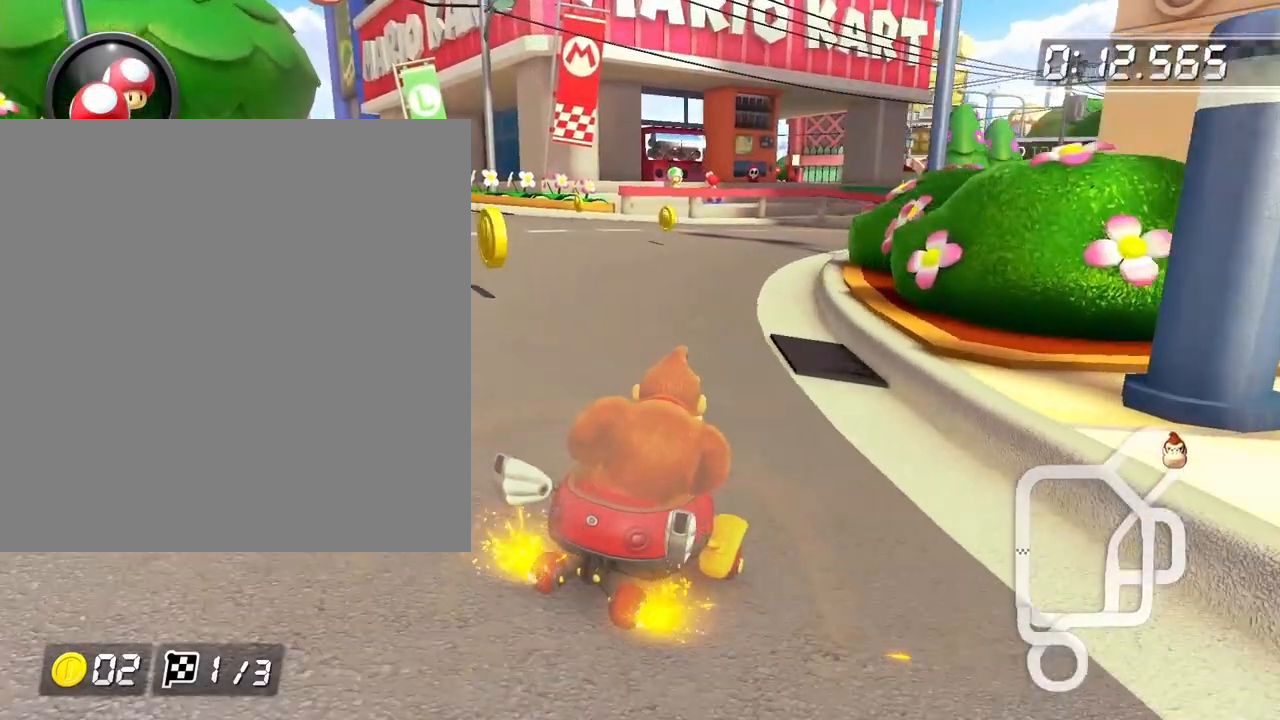
{"buttons": ["B", "R2"], "left_stick": "up-right", "events": [[100, "left_stick", "up-right"]]}
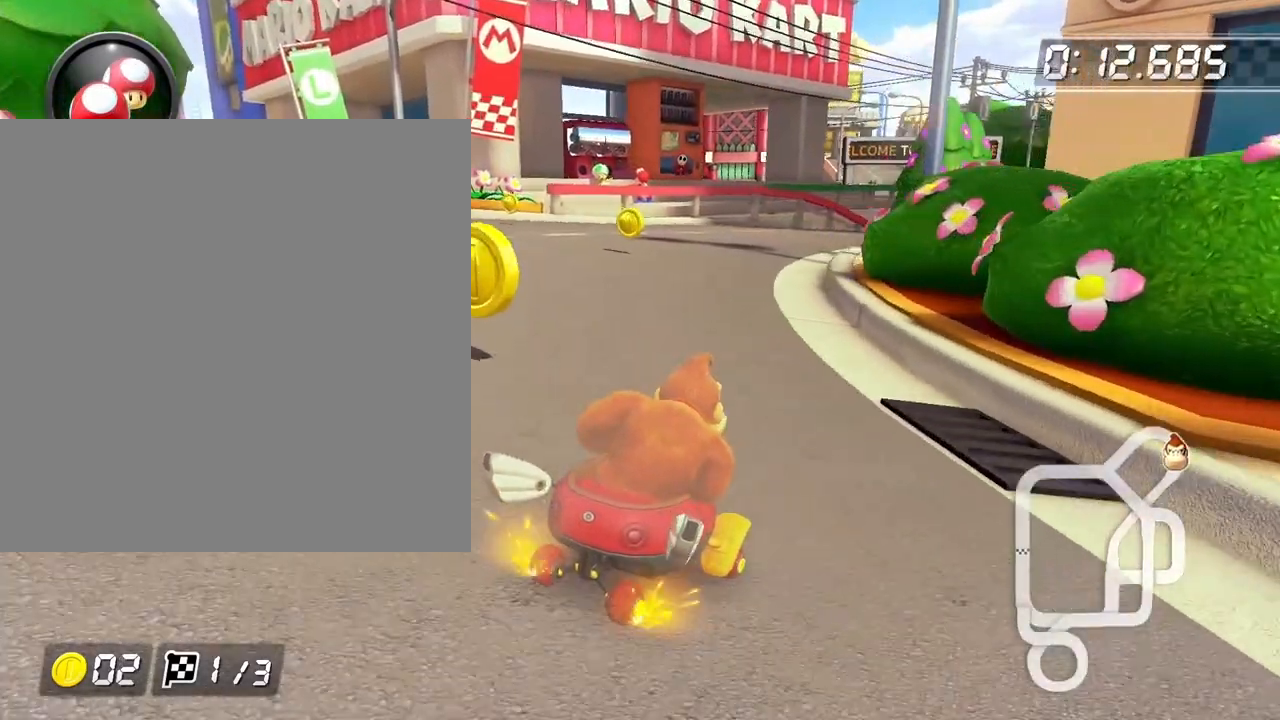
{"buttons": ["B", "R2"], "left_stick": "up-right", "events": []}